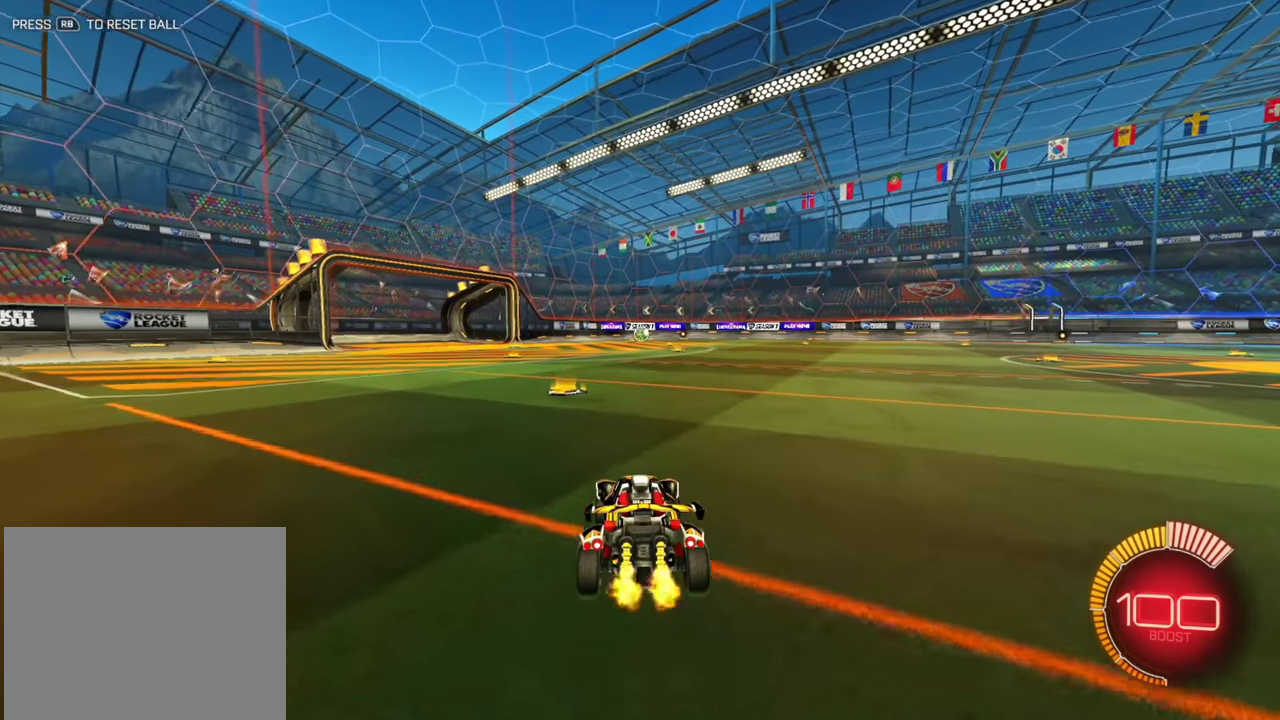
Gameplay with a controller (Xbox layout); each line is a JSON object with the inputs held at the frame after it (dt_ms = milliseconds from this image to that frame). "events" lists button and stick changes between this image and that frame as [ms after this image, input, new state], when the widget could be followed in between. Not read: A L2 L3 R1 R3 X Y.
{"dt_ms": 400, "buttons": [], "left_stick": "center", "events": [[100, "R2", "up"]]}
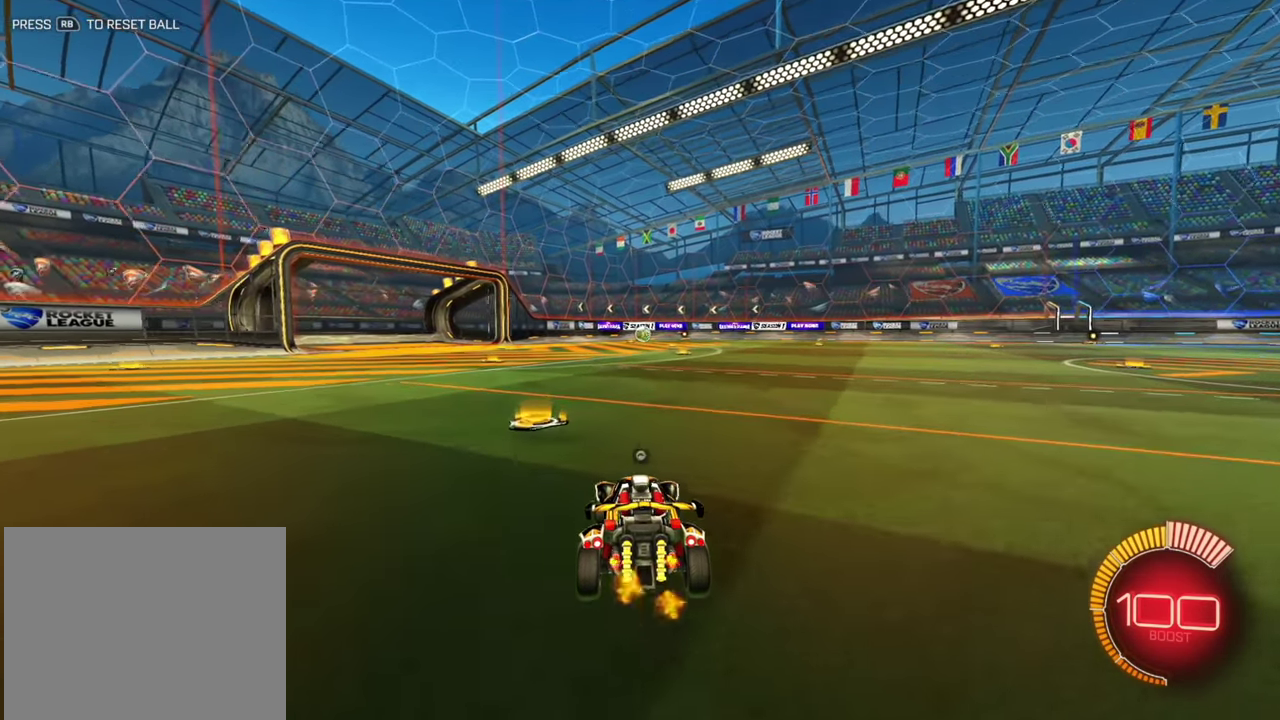
{"dt_ms": 600, "buttons": ["B", "R2"], "left_stick": "center", "events": [[117, "R2", "down"], [584, "B", "down"]]}
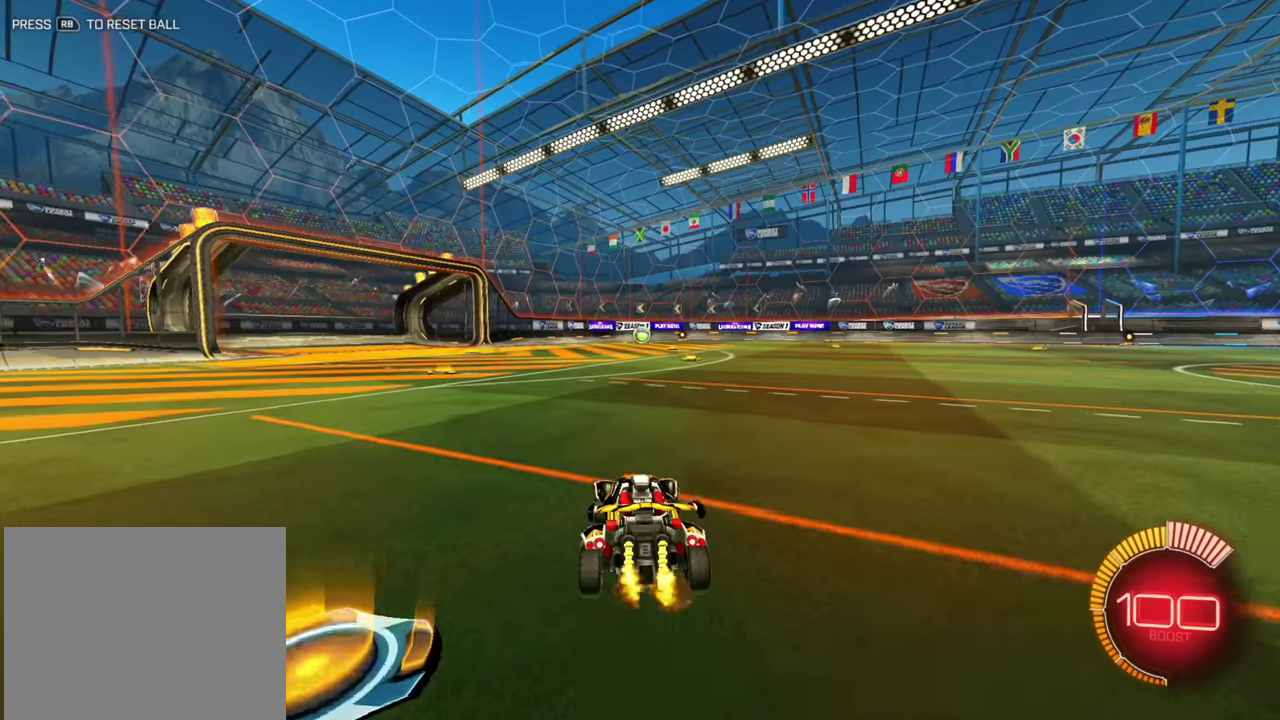
{"dt_ms": 600, "buttons": [], "left_stick": "center", "events": [[17, "R2", "up"], [50, "B", "up"]]}
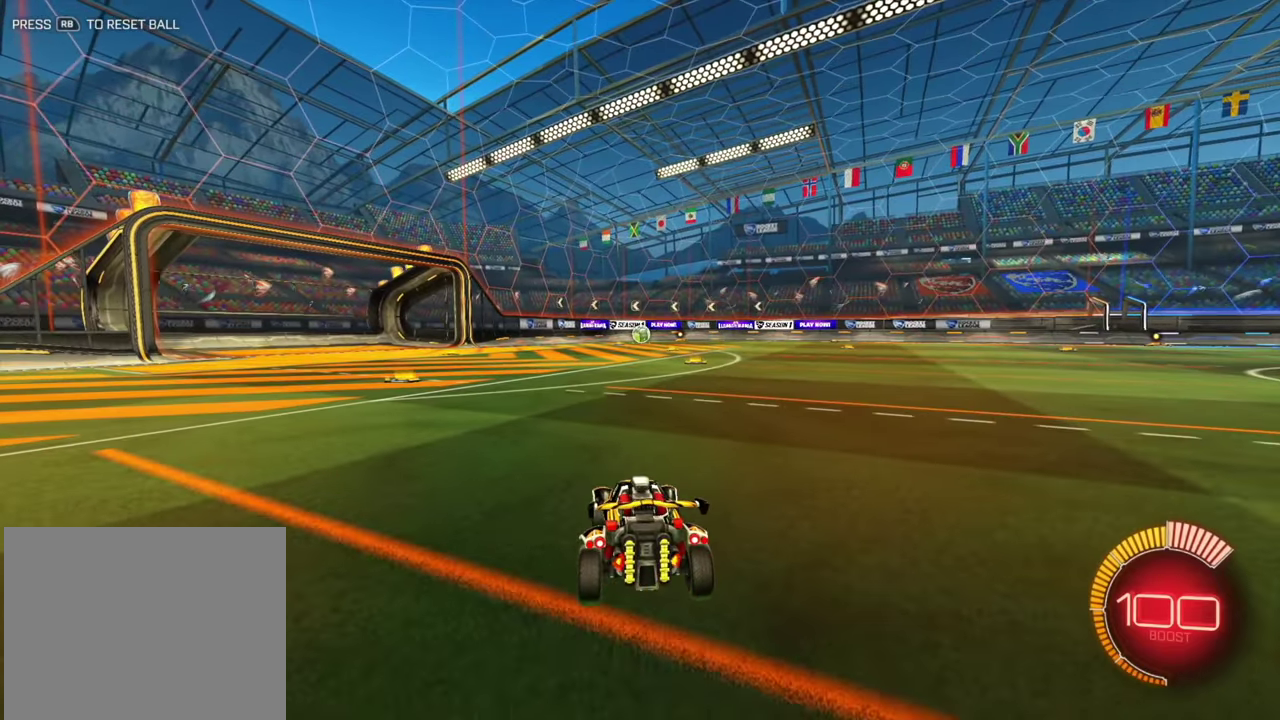
{"dt_ms": 400, "buttons": [], "left_stick": "center"}
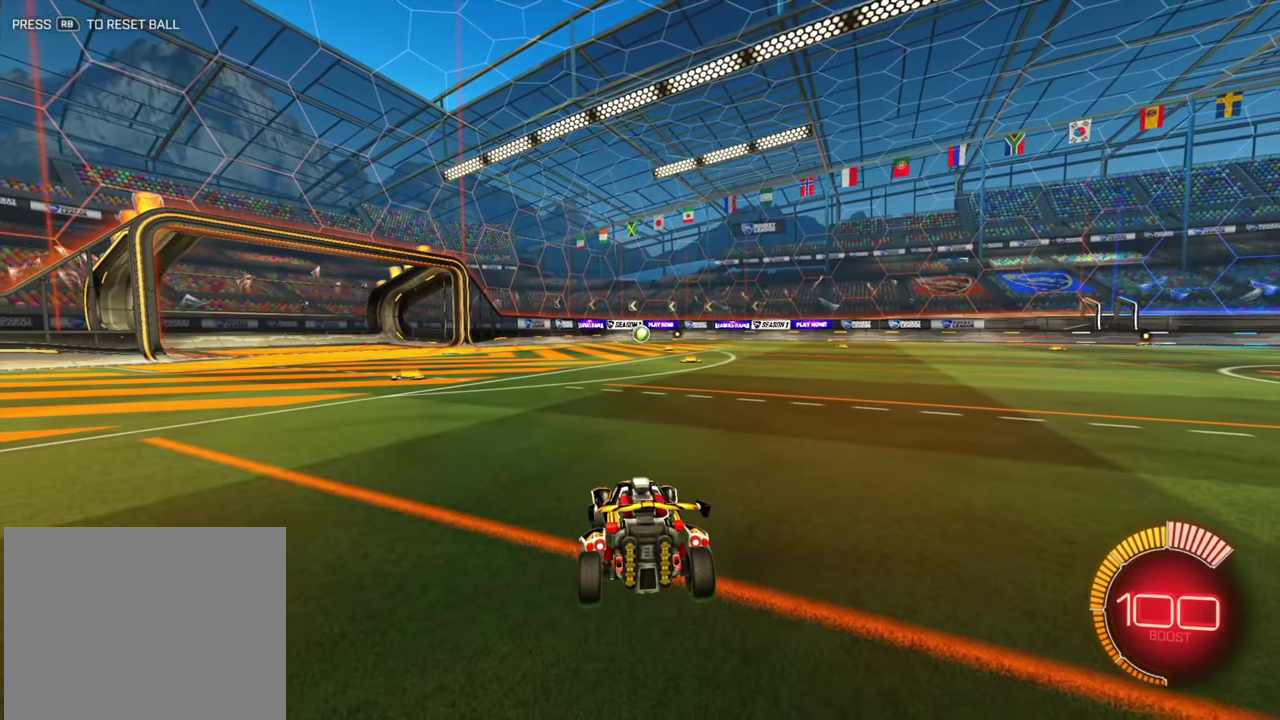
{"dt_ms": 500, "buttons": [], "left_stick": "up"}
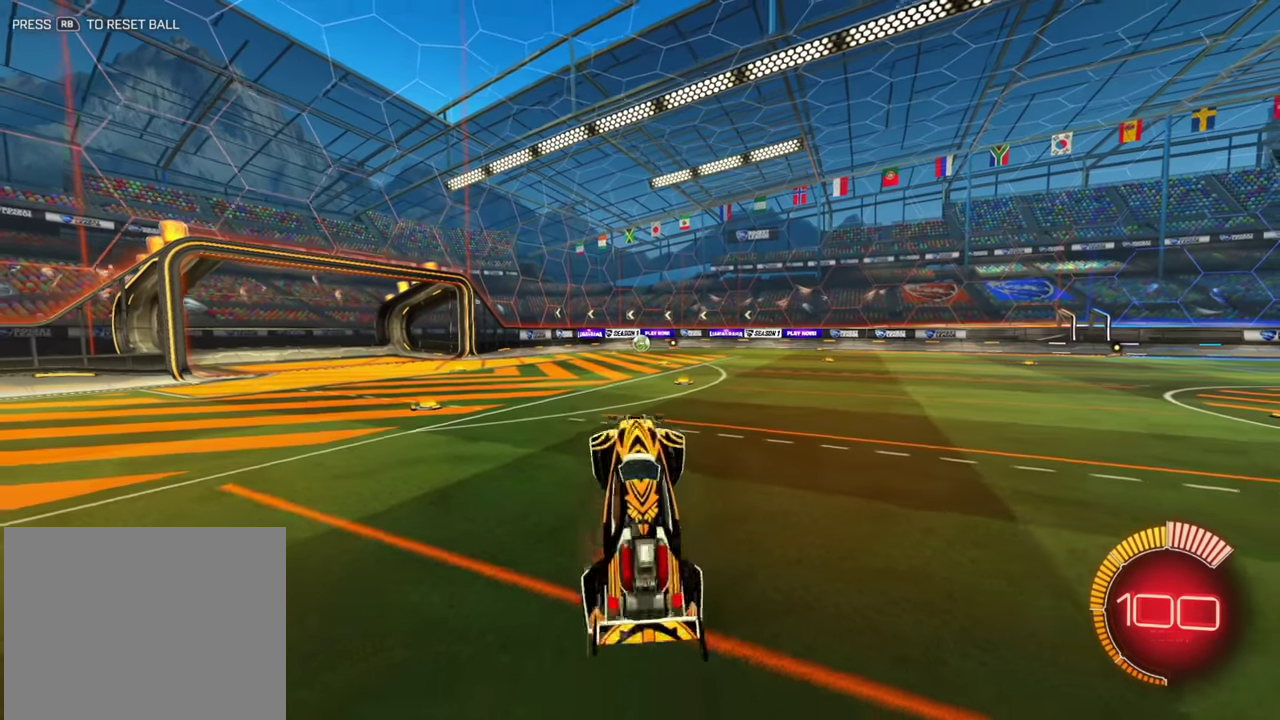
{"dt_ms": 600, "buttons": [], "left_stick": "down"}
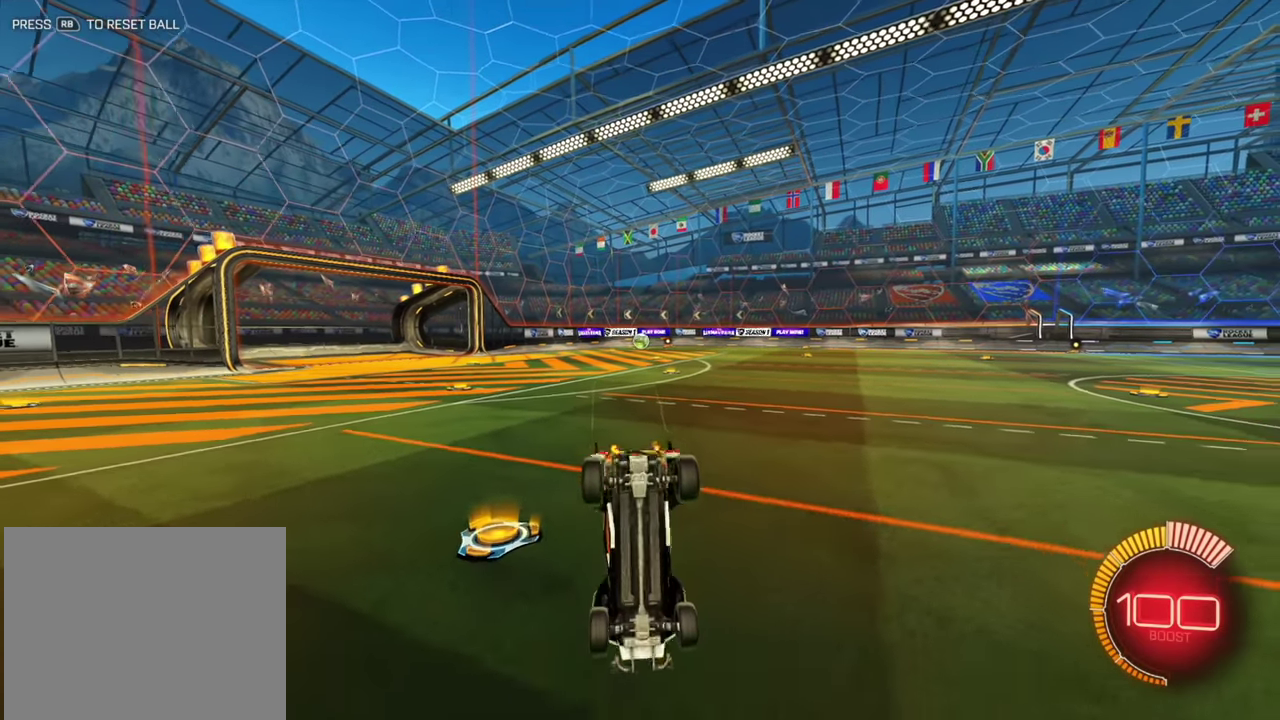
{"dt_ms": 400, "buttons": ["R2"], "left_stick": "center", "events": [[200, "left_stick", "center"], [217, "R2", "down"]]}
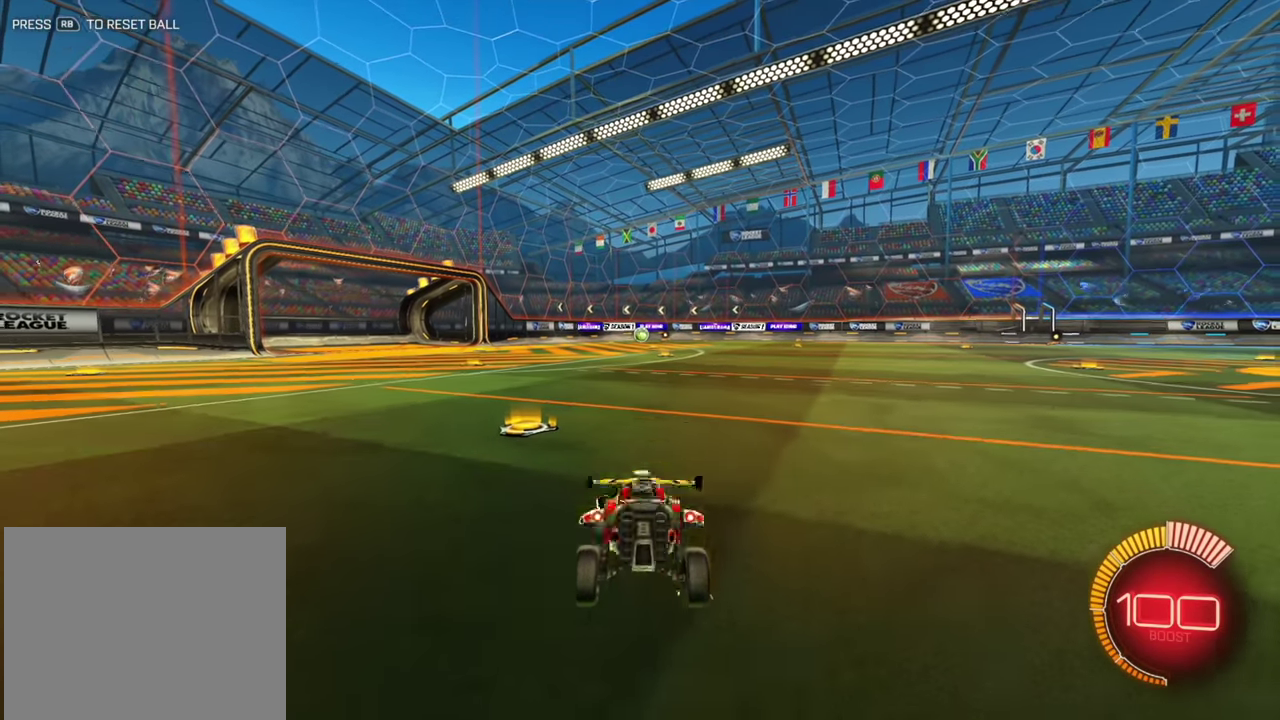
{"dt_ms": 500, "buttons": ["R2"], "left_stick": "center"}
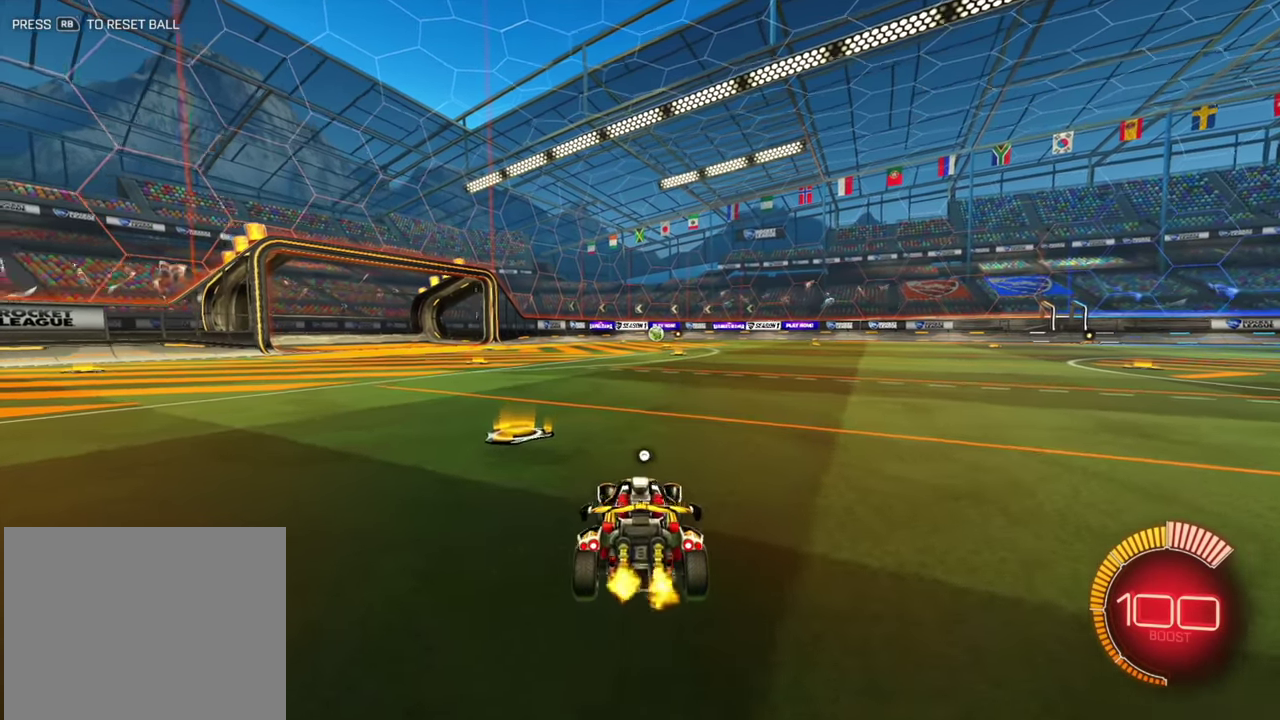
{"dt_ms": 500, "buttons": ["R2"], "left_stick": "center"}
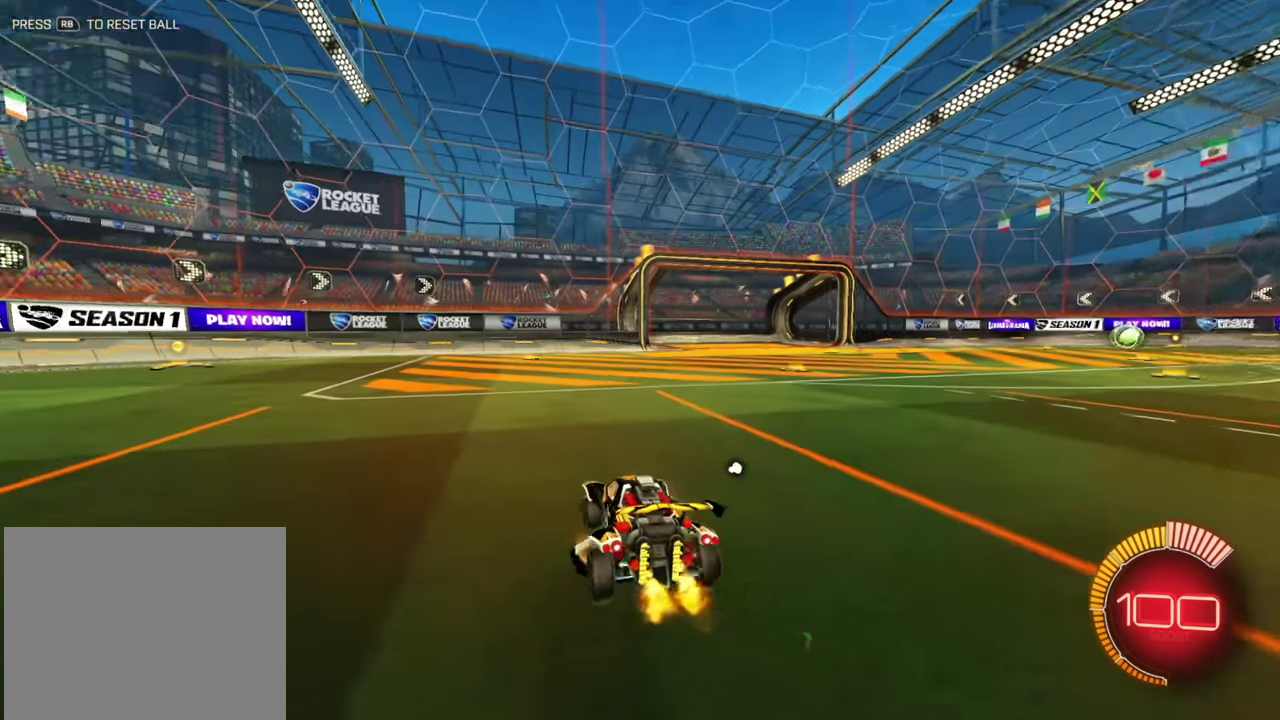
{"dt_ms": 500, "buttons": [], "left_stick": "center", "events": [[17, "R2", "up"]]}
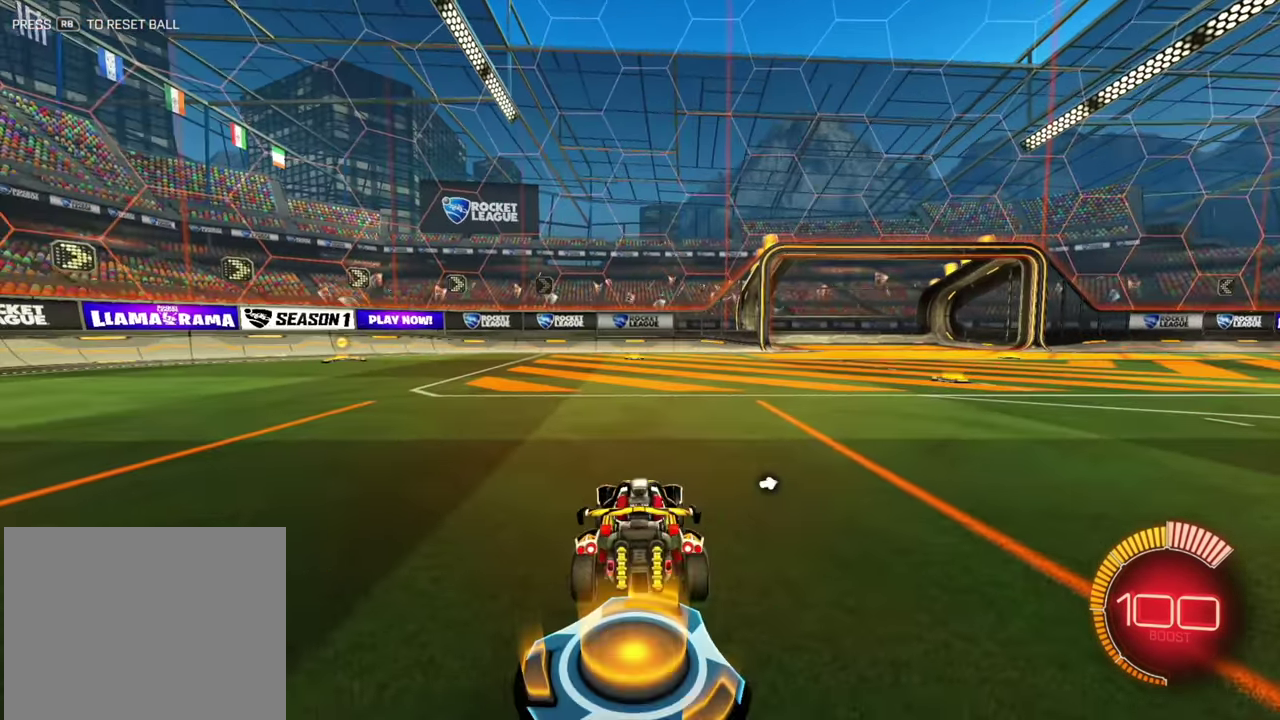
{"dt_ms": 500, "buttons": ["R2"], "left_stick": "center", "events": [[484, "R2", "down"]]}
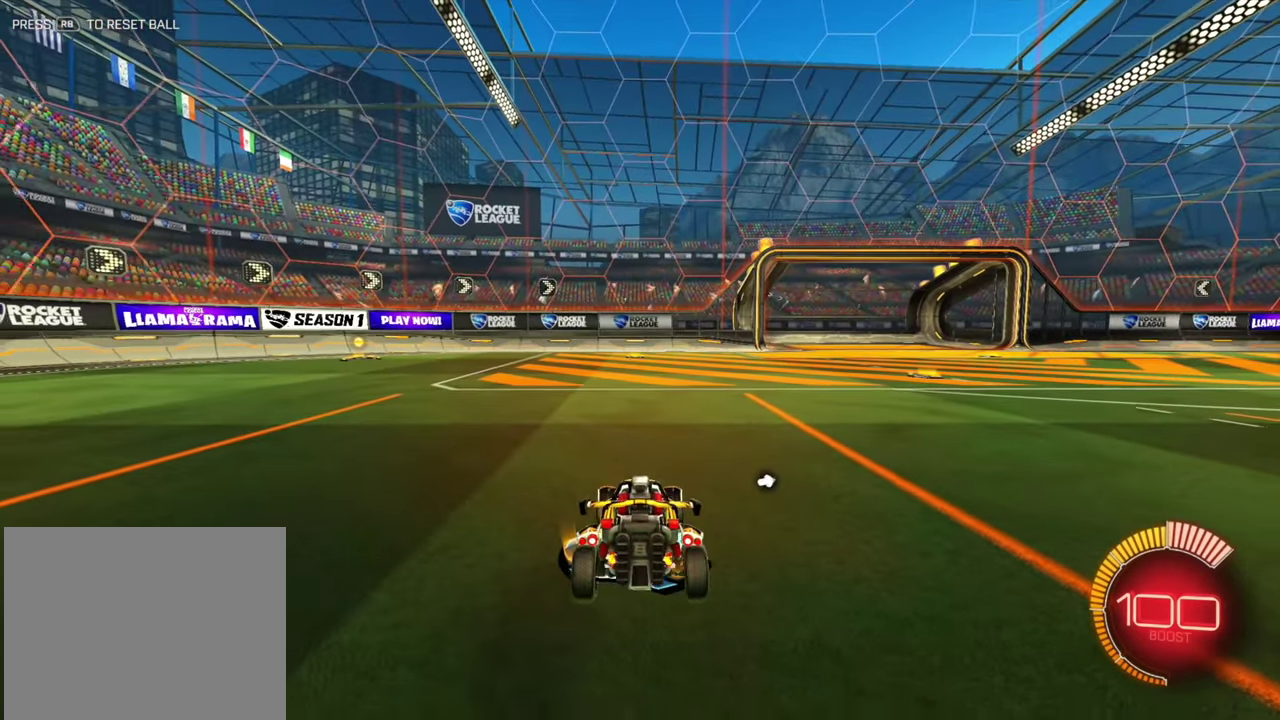
{"dt_ms": 600, "buttons": ["R2"], "left_stick": "right", "events": [[167, "left_stick", "right"]]}
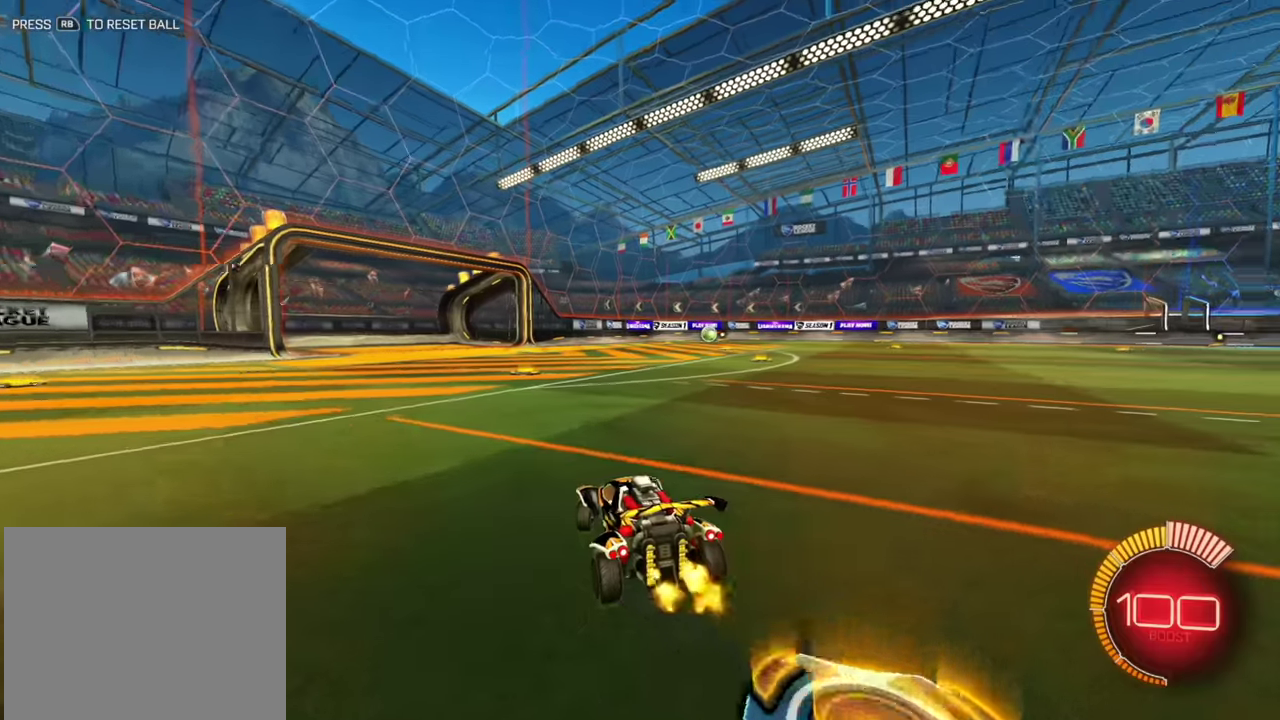
{"dt_ms": 400, "buttons": ["R2"], "left_stick": "center", "events": [[184, "left_stick", "center"]]}
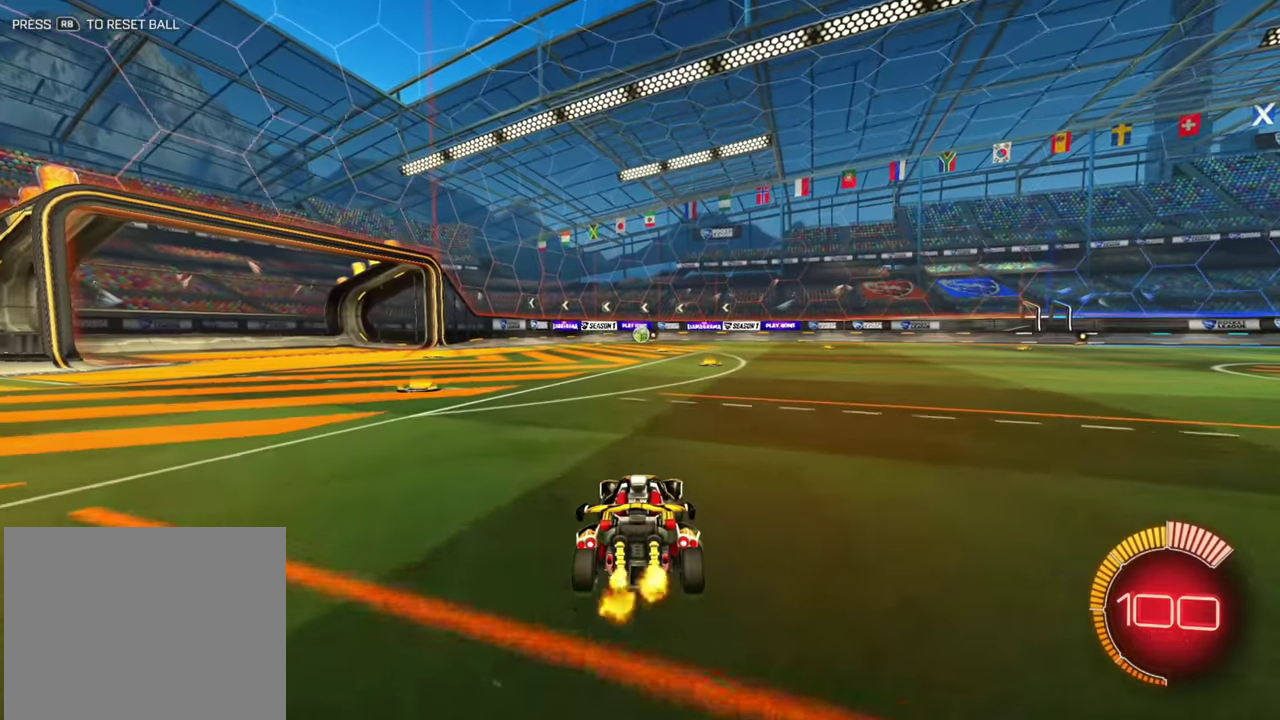
{"dt_ms": 500, "buttons": ["R2"], "left_stick": "left", "events": [[350, "left_stick", "left"]]}
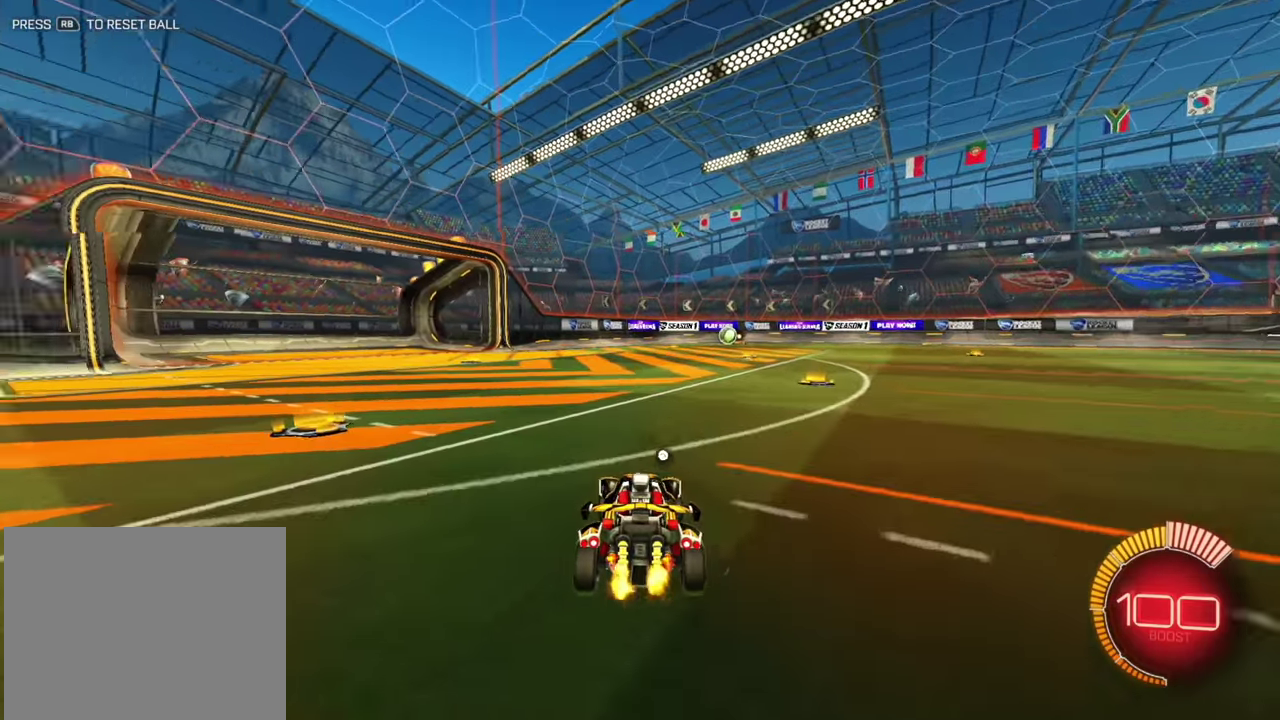
{"dt_ms": 300, "buttons": ["R2"], "left_stick": "left"}
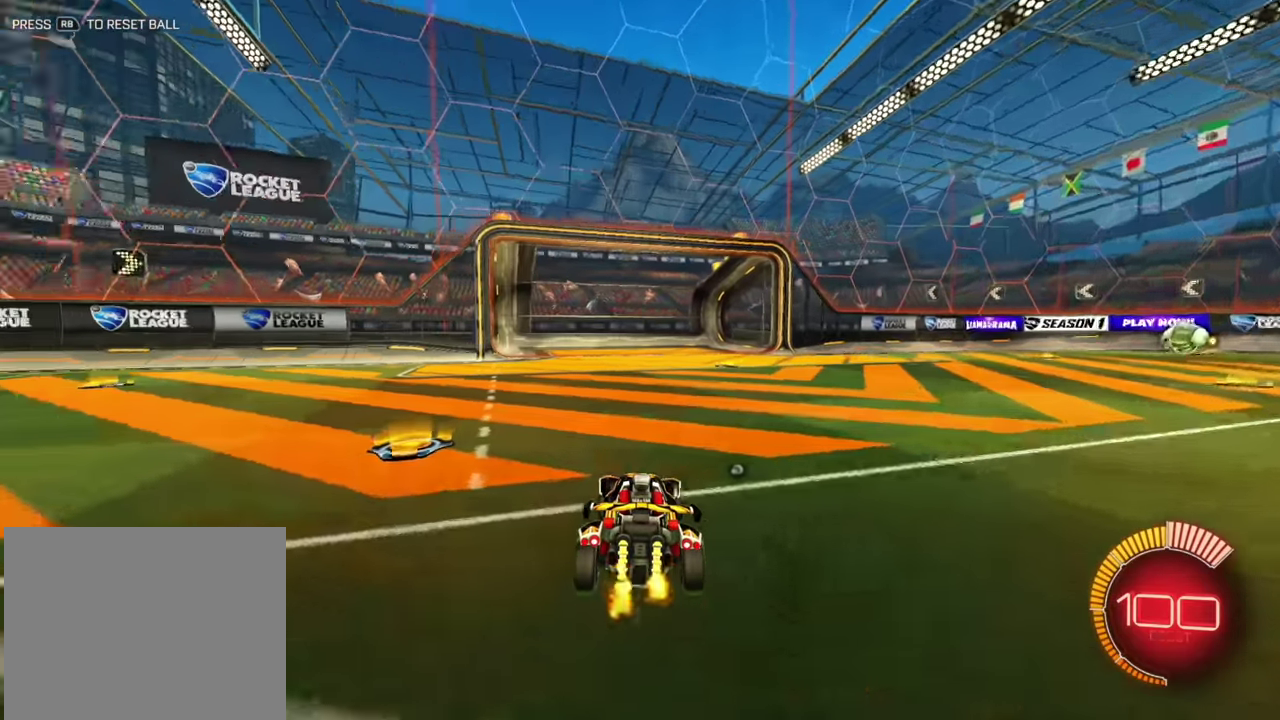
{"dt_ms": 800, "buttons": ["R2"], "left_stick": "center"}
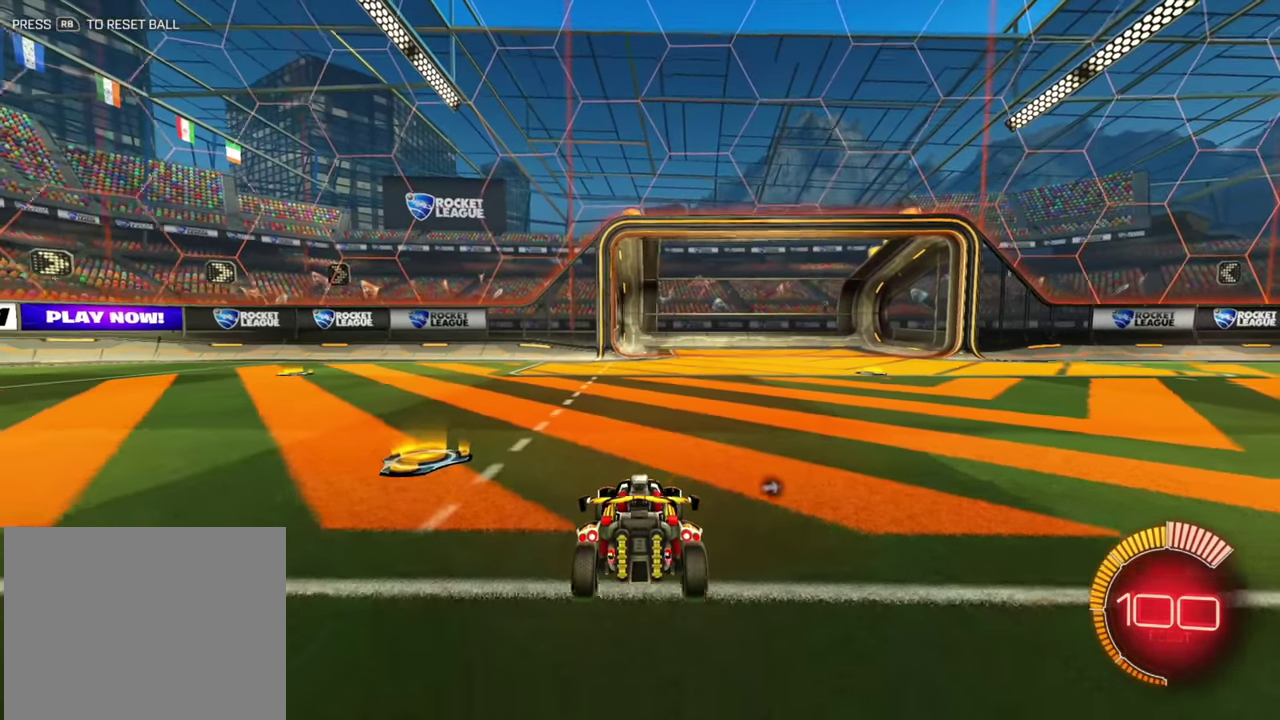
{"dt_ms": 400, "buttons": [], "left_stick": "center"}
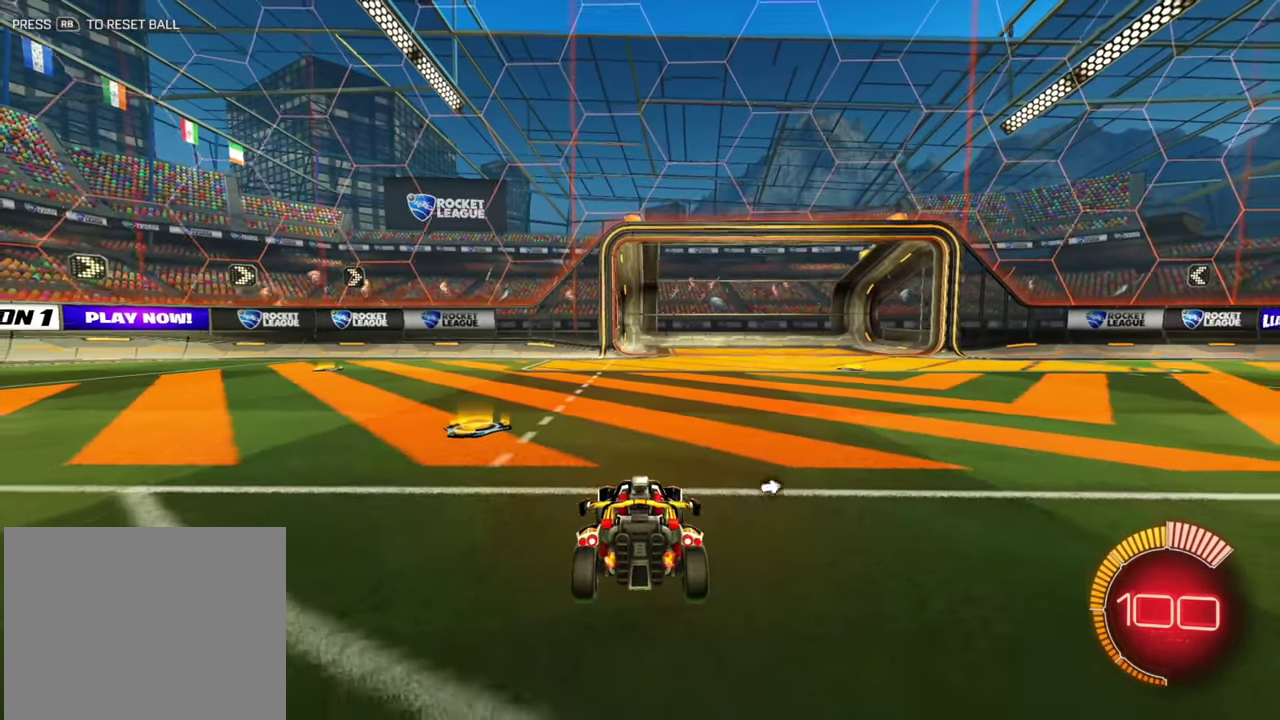
{"dt_ms": 500, "buttons": ["R2"], "left_stick": "center"}
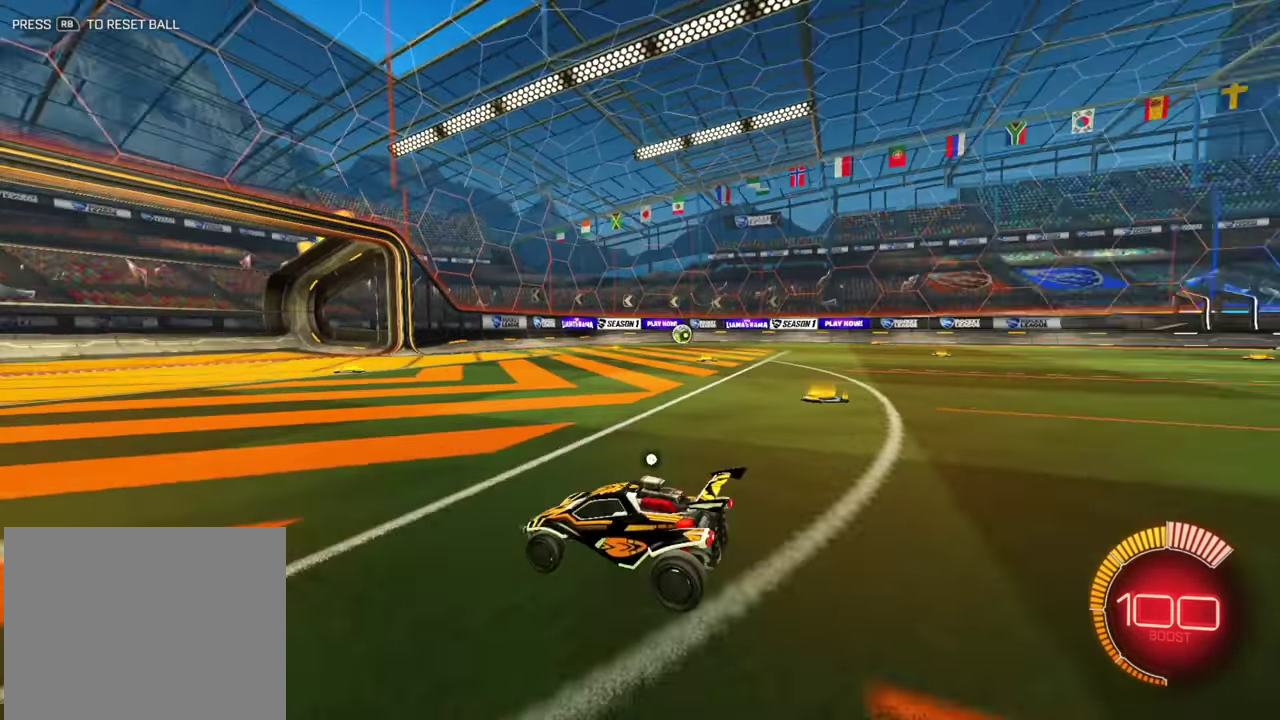
{"dt_ms": 500, "buttons": [], "left_stick": "center"}
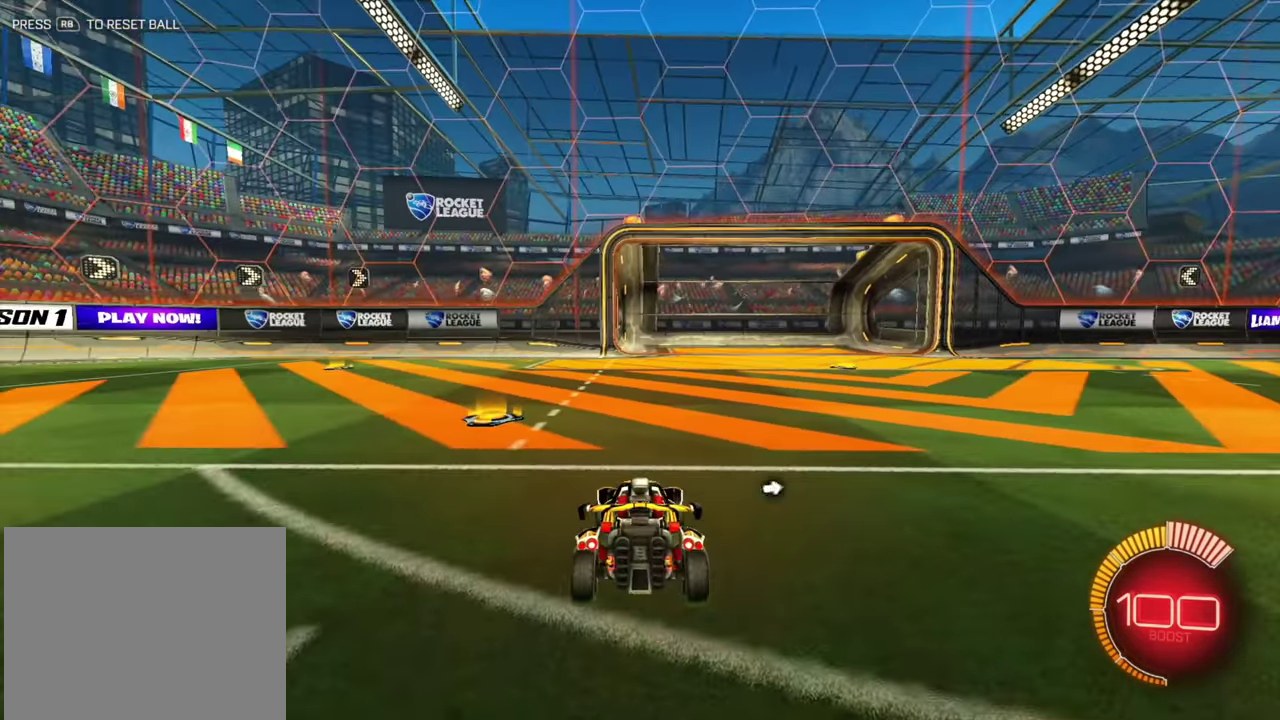
{"dt_ms": 700, "buttons": [], "left_stick": "center"}
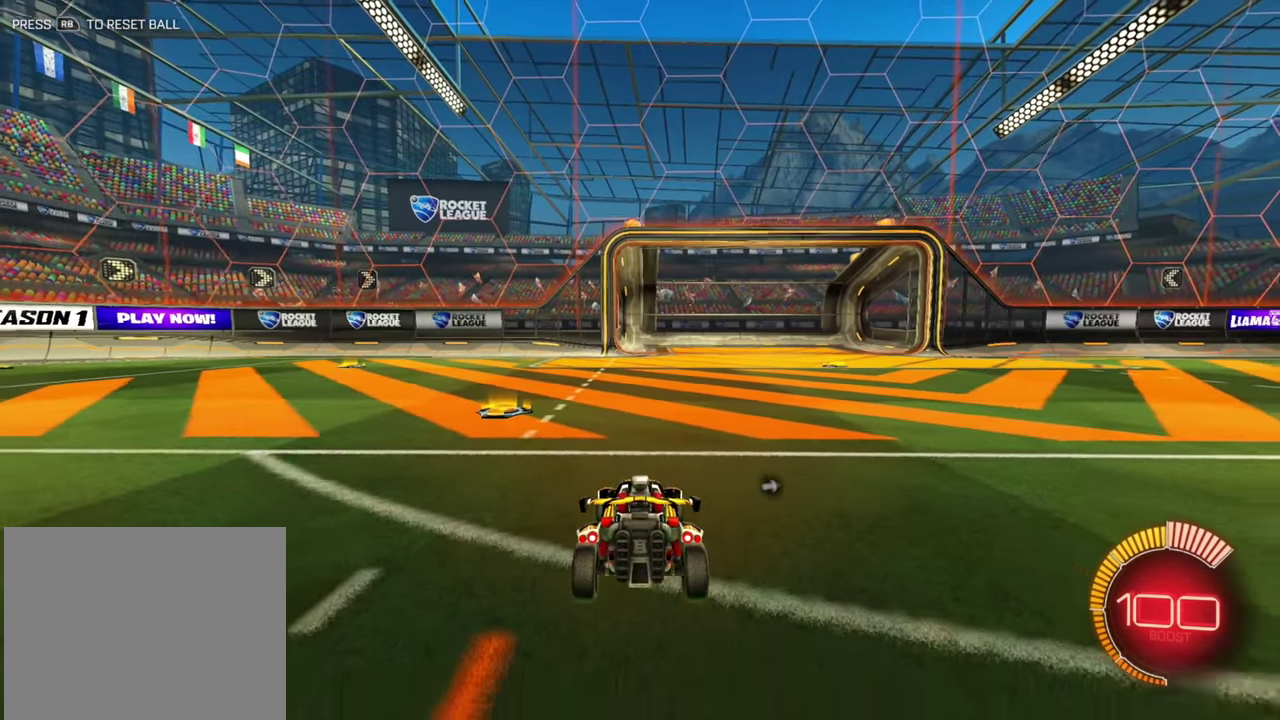
{"dt_ms": 300, "buttons": ["R2"], "left_stick": "center", "events": [[84, "B", "down"], [267, "B", "up"], [284, "R2", "down"]]}